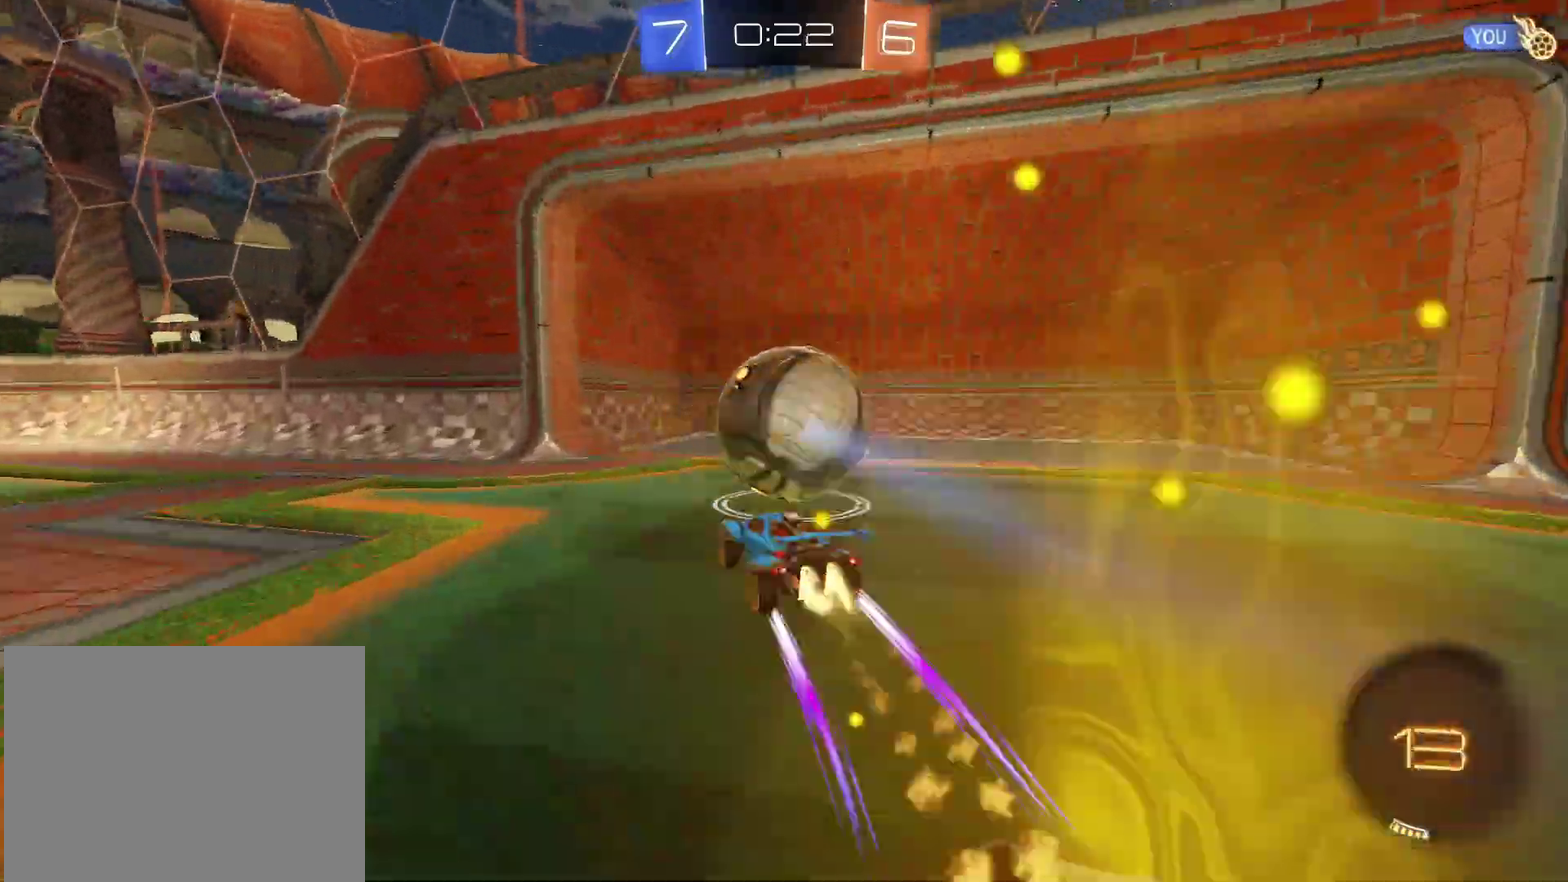
Gameplay with a controller (PlayStation layout); each line is a JSON object with the inputs held at the frame after it. "events" lists button and stick changes between this image and that frame as [ms after this image, input, new state], when the widget could be followed in between. Not read: L3 R3.
{"buttons": [], "left_stick": "down-left", "right_stick": "center", "events": [[117, "CROSS", "down"], [283, "TRIANGLE", "down"], [283, "left_stick", "down-left"], [300, "CIRCLE", "up"], [317, "CROSS", "up"], [333, "left_stick", "down"], [467, "R2", "up"], [467, "TRIANGLE", "up"], [483, "left_stick", "down-left"]]}
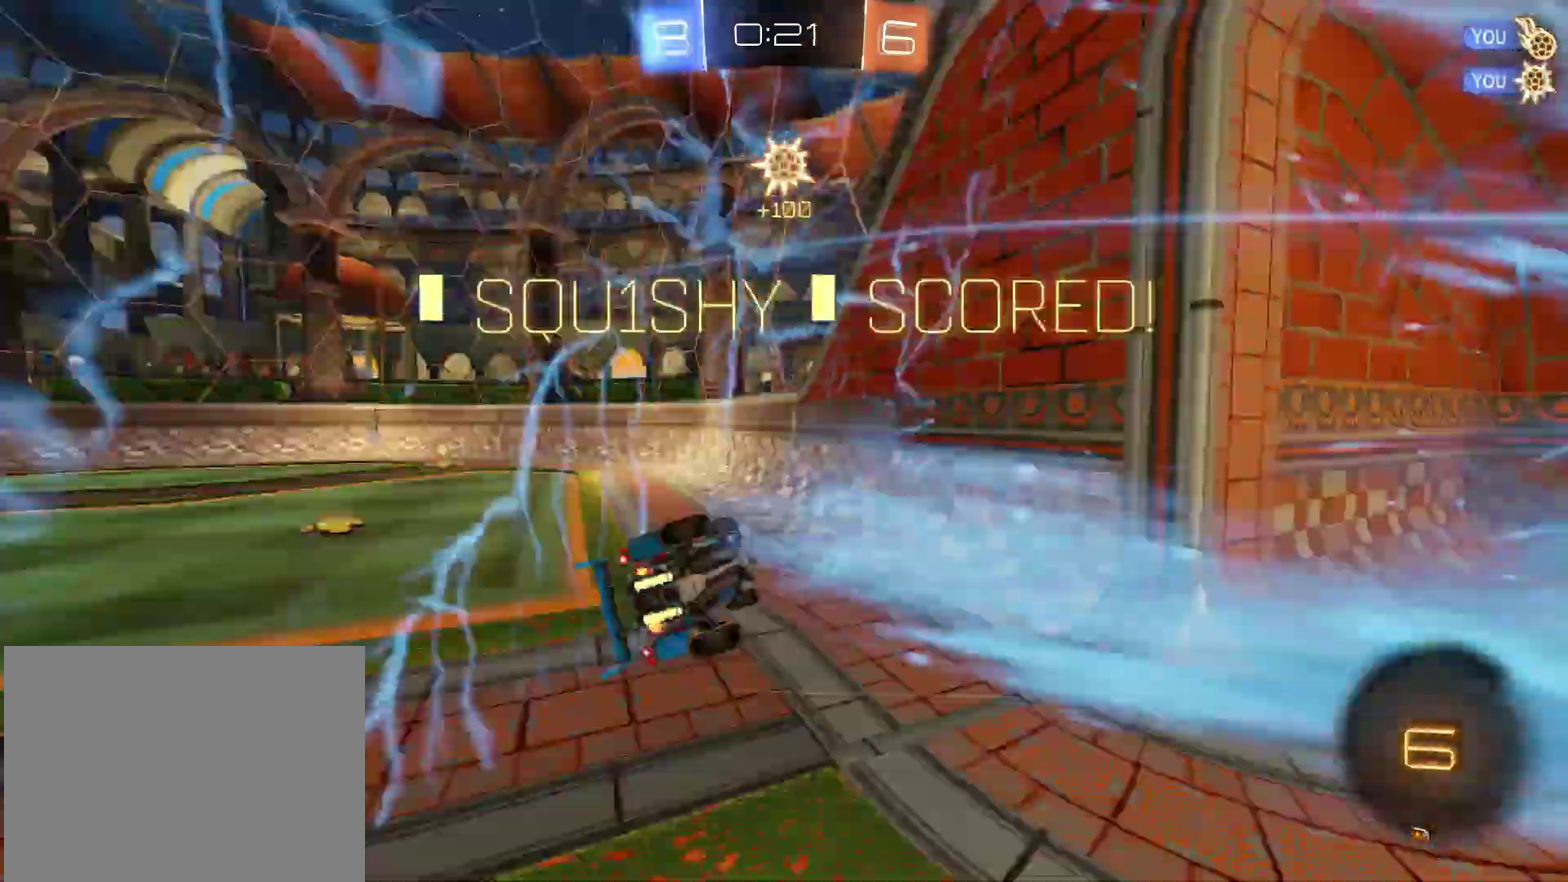
{"buttons": [], "left_stick": "center", "right_stick": "center", "events": [[267, "left_stick", "left"], [450, "left_stick", "center"]]}
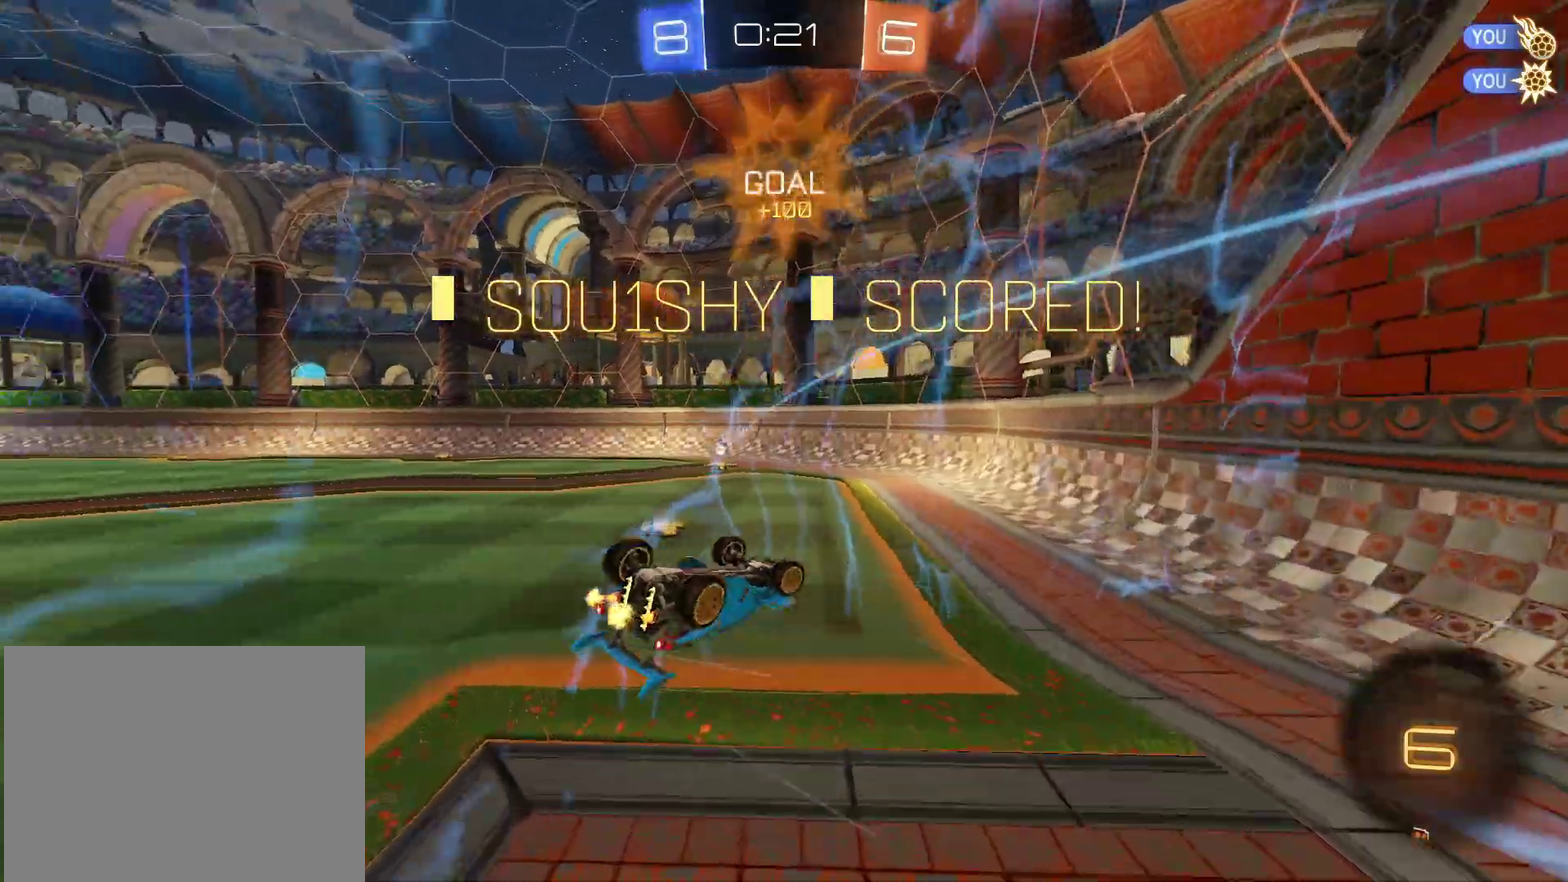
{"buttons": [], "left_stick": "center", "right_stick": "center", "events": []}
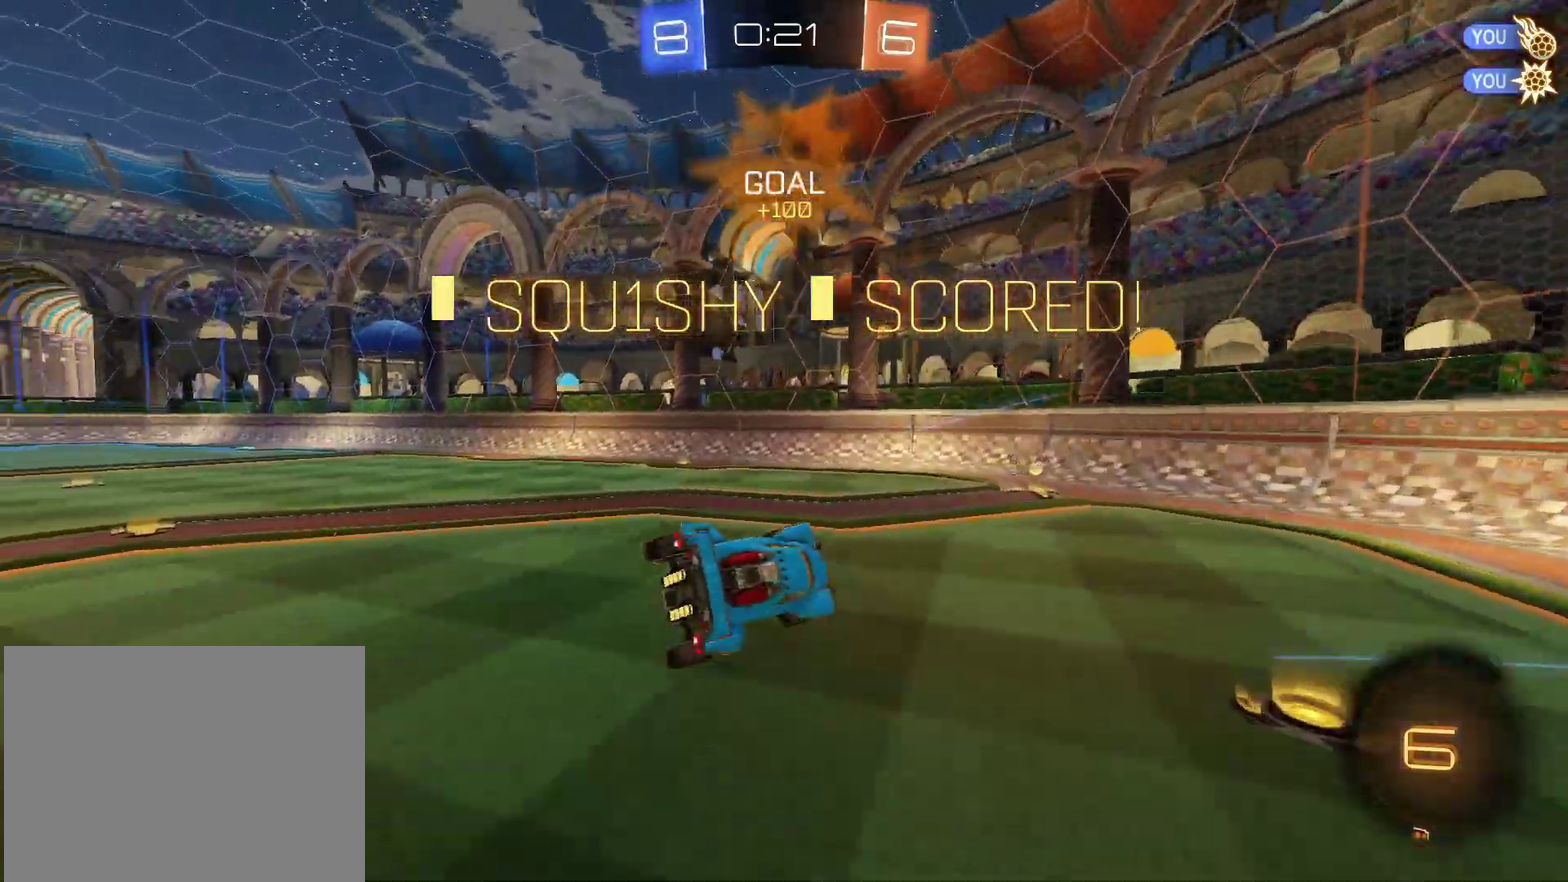
{"buttons": [], "left_stick": "left", "right_stick": "center", "events": [[250, "left_stick", "left"]]}
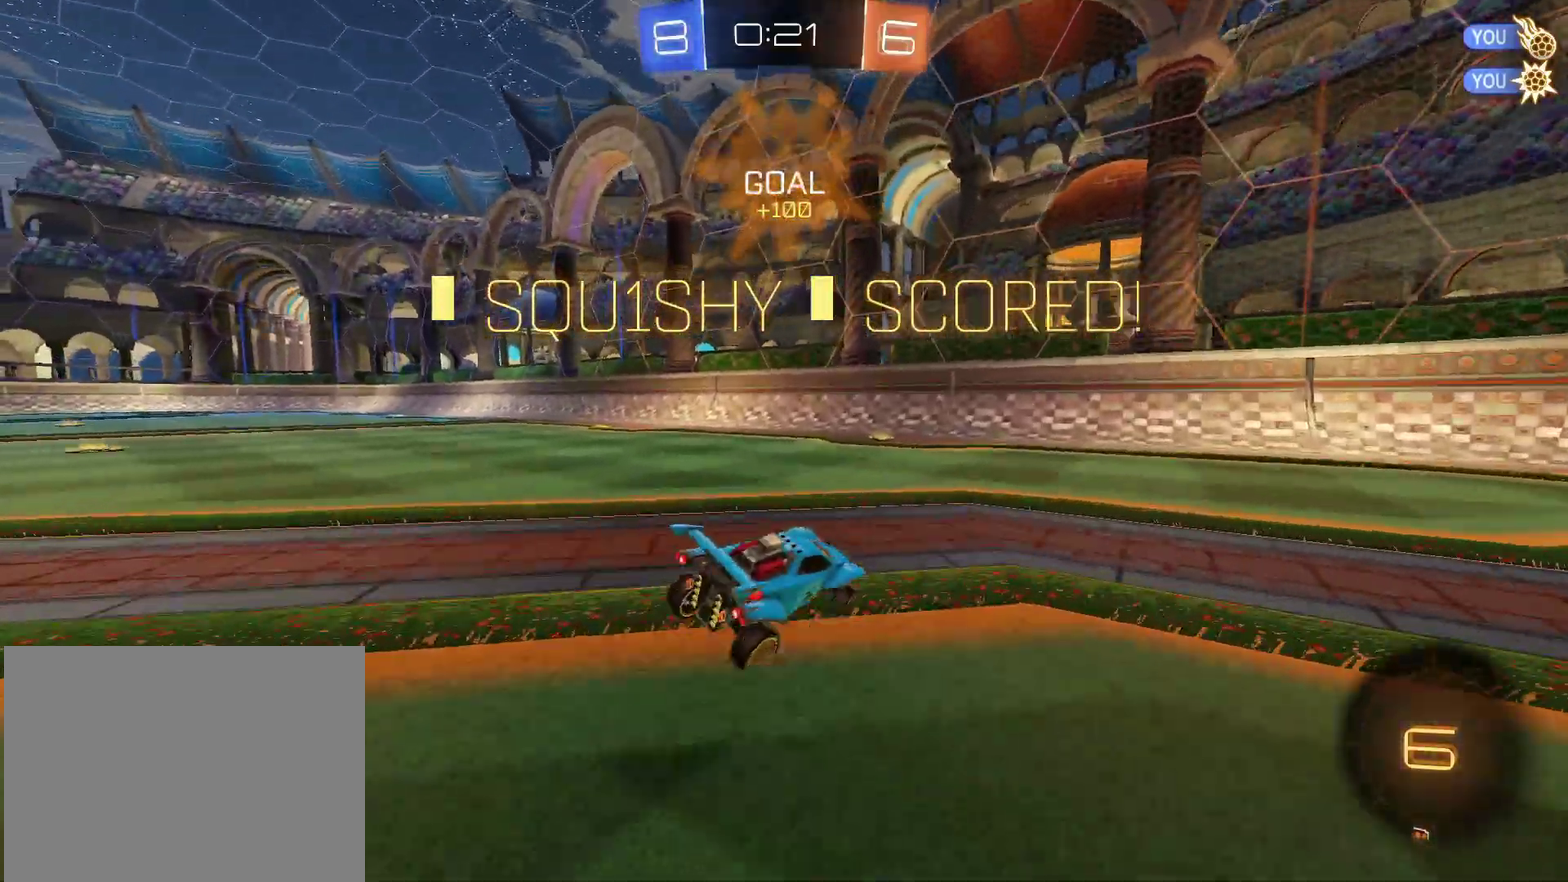
{"buttons": ["CIRCLE", "R2"], "left_stick": "left", "right_stick": "center", "events": [[483, "CIRCLE", "down"], [500, "R2", "down"]]}
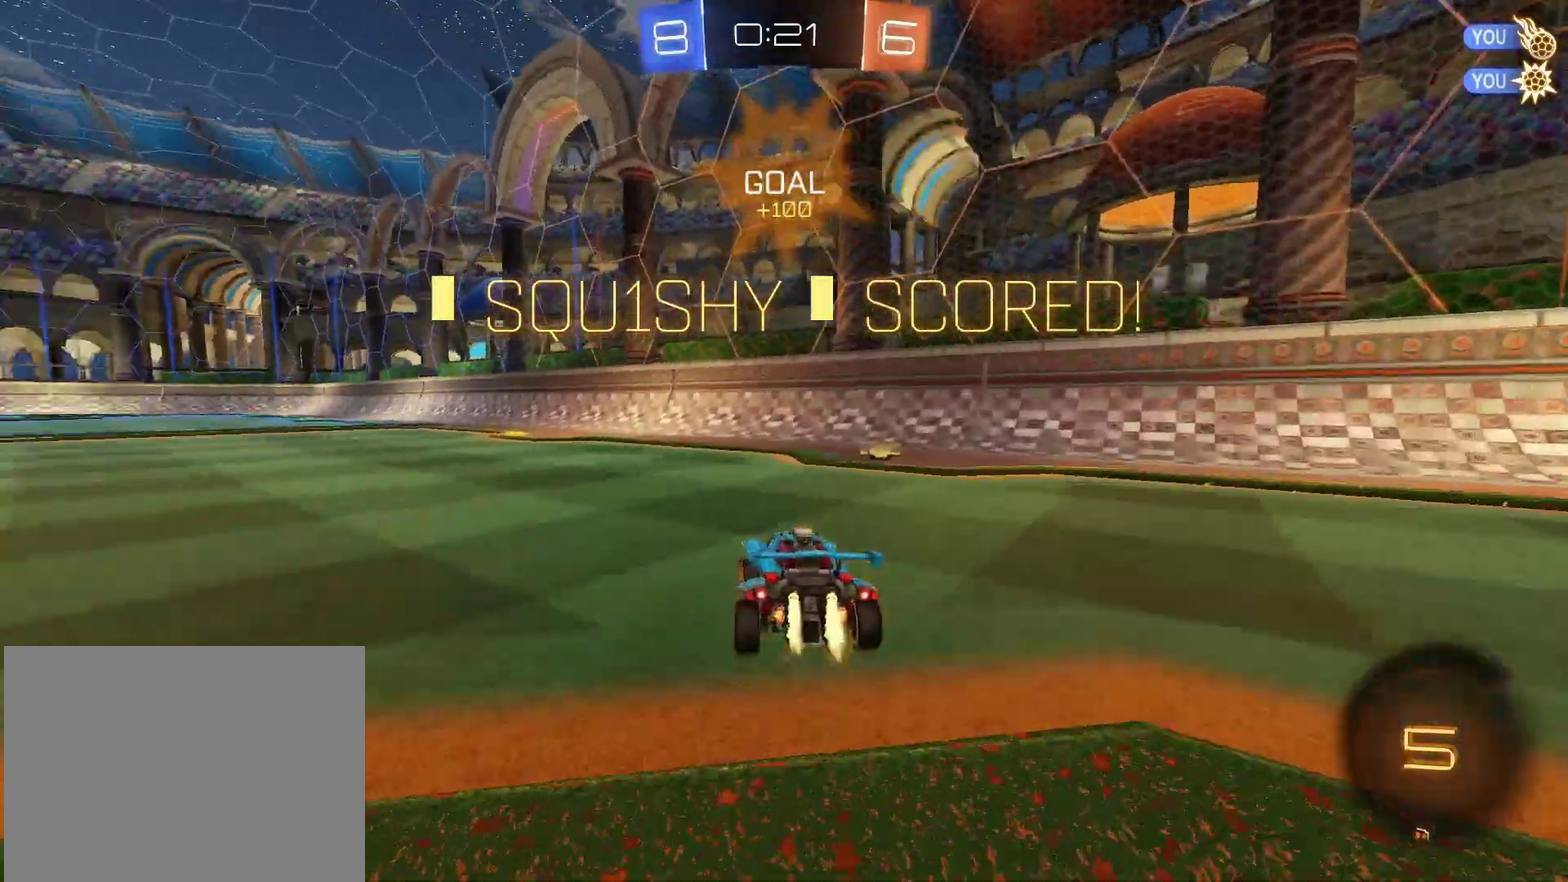
{"buttons": ["CROSS", "CIRCLE", "TRIANGLE"], "left_stick": "down", "right_stick": "center", "events": [[217, "R2", "up"], [233, "CROSS", "down"], [350, "left_stick", "up-right"], [383, "TRIANGLE", "down"], [417, "left_stick", "down"]]}
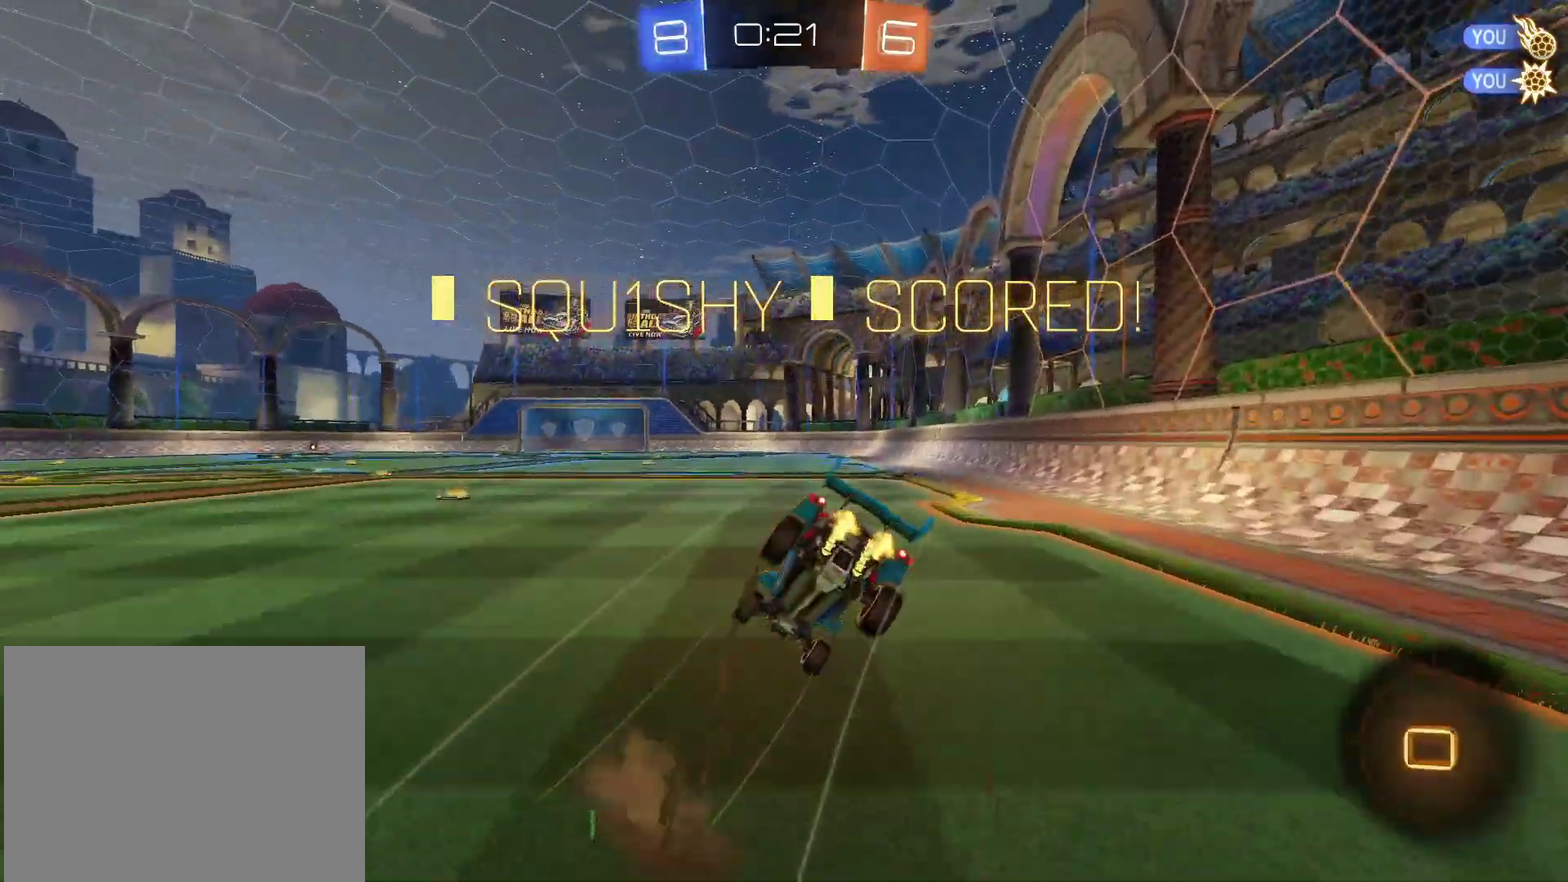
{"buttons": [], "left_stick": "down-right", "right_stick": "center", "events": [[33, "TRIANGLE", "up"], [100, "CROSS", "up"], [167, "TRIANGLE", "down"], [267, "left_stick", "down-right"], [350, "TRIANGLE", "up"], [433, "CIRCLE", "up"]]}
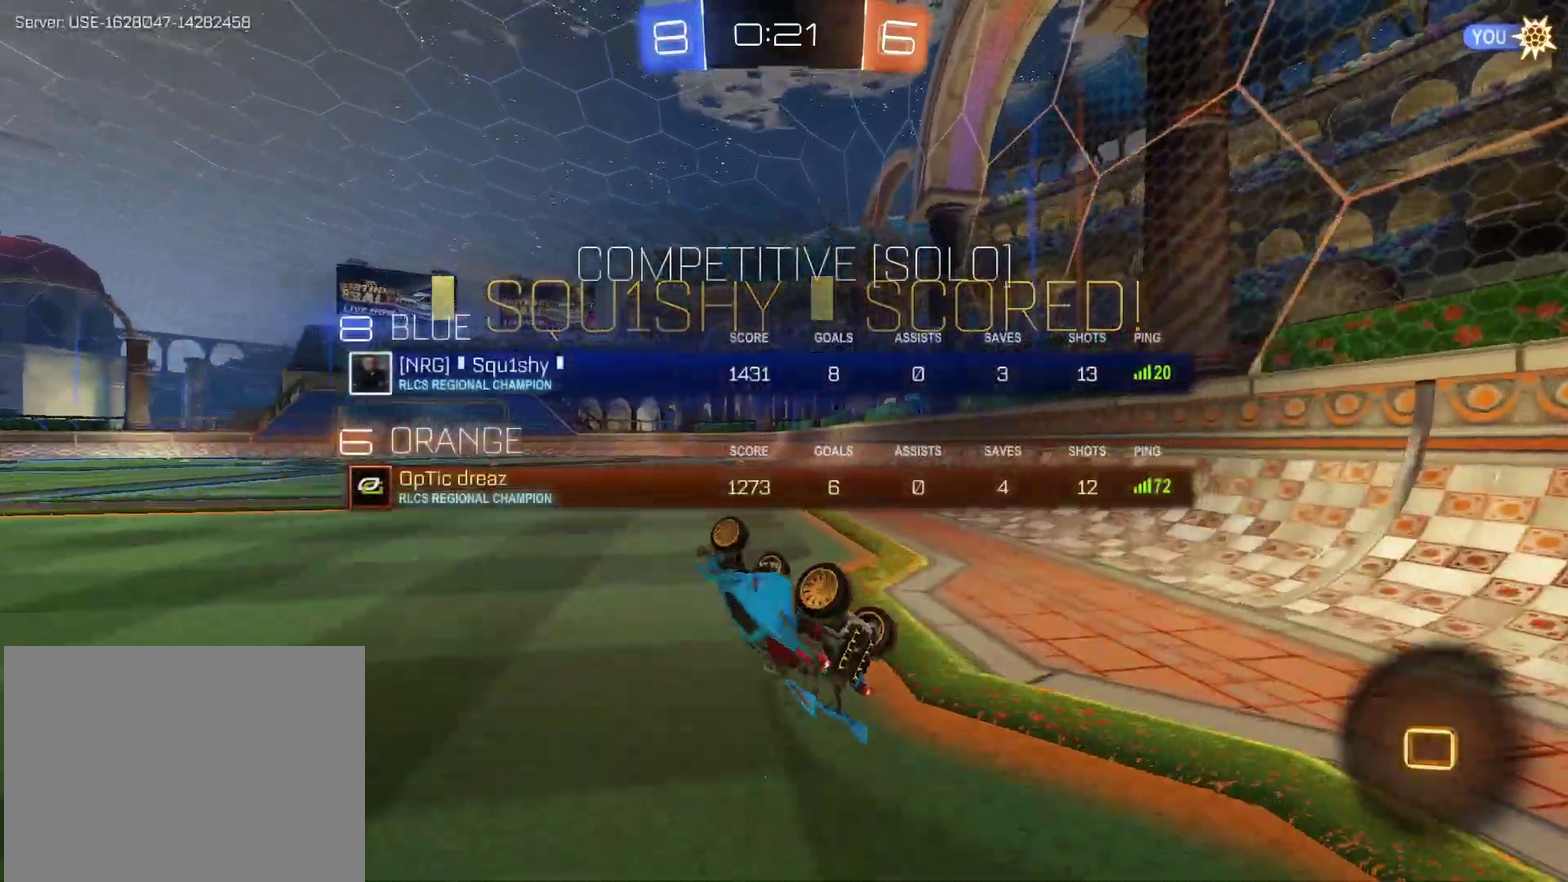
{"buttons": [], "left_stick": "center", "right_stick": "center", "events": [[67, "left_stick", "right"], [200, "left_stick", "up-right"], [250, "left_stick", "center"], [383, "CROSS", "down"], [450, "CROSS", "up"]]}
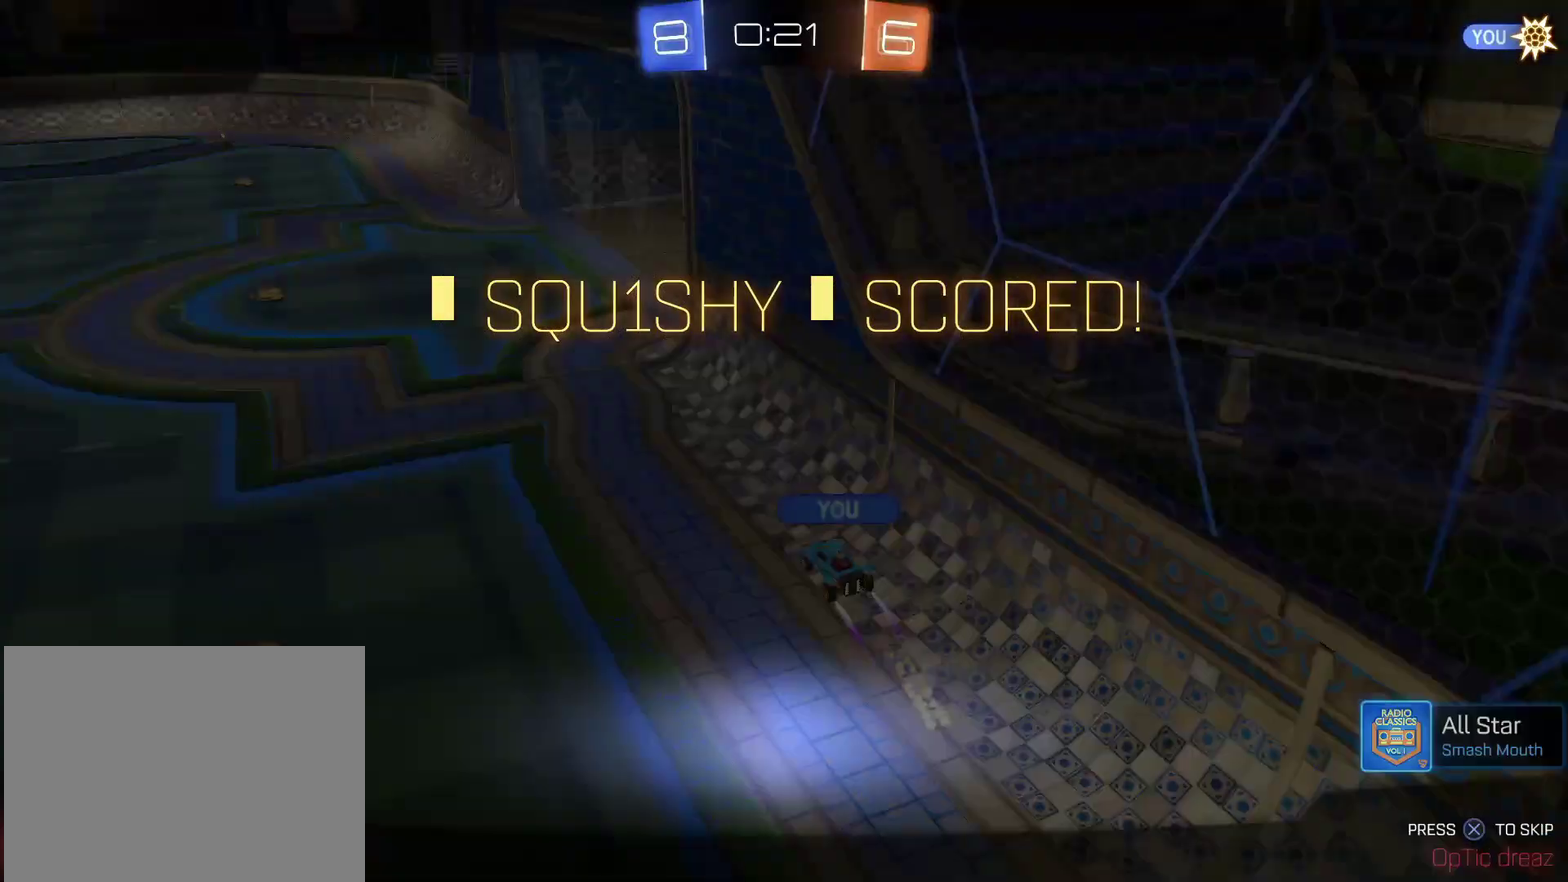
{"buttons": ["CROSS"], "left_stick": "center", "right_stick": "center", "events": [[67, "CROSS", "down"], [150, "CROSS", "up"], [200, "CROSS", "down"], [300, "CROSS", "up"], [417, "CROSS", "down"]]}
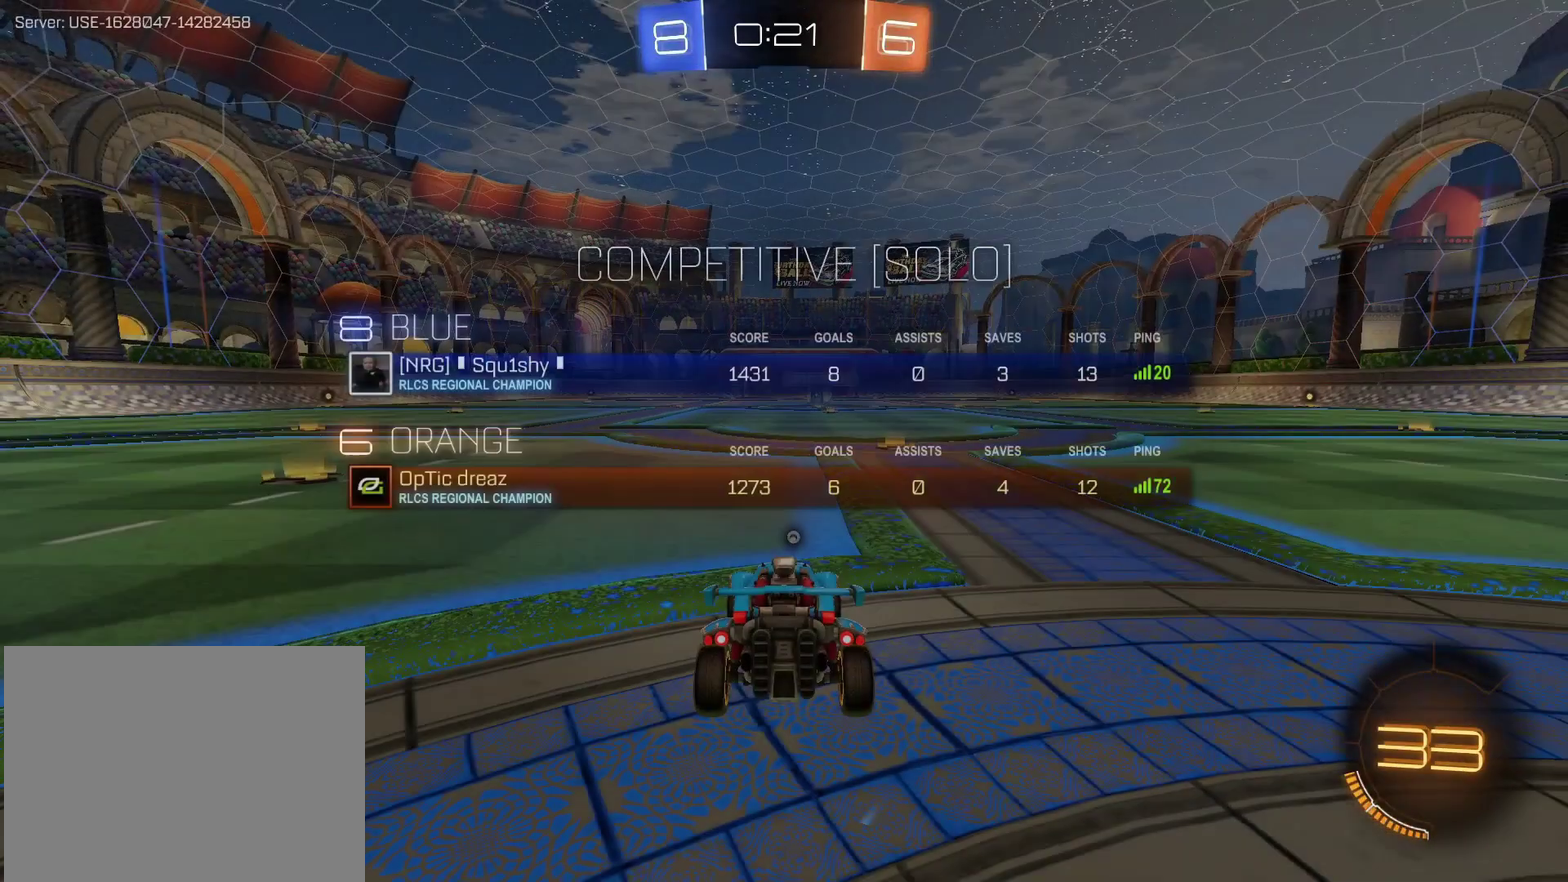
{"buttons": [], "left_stick": "center", "right_stick": "center", "events": [[117, "CROSS", "up"]]}
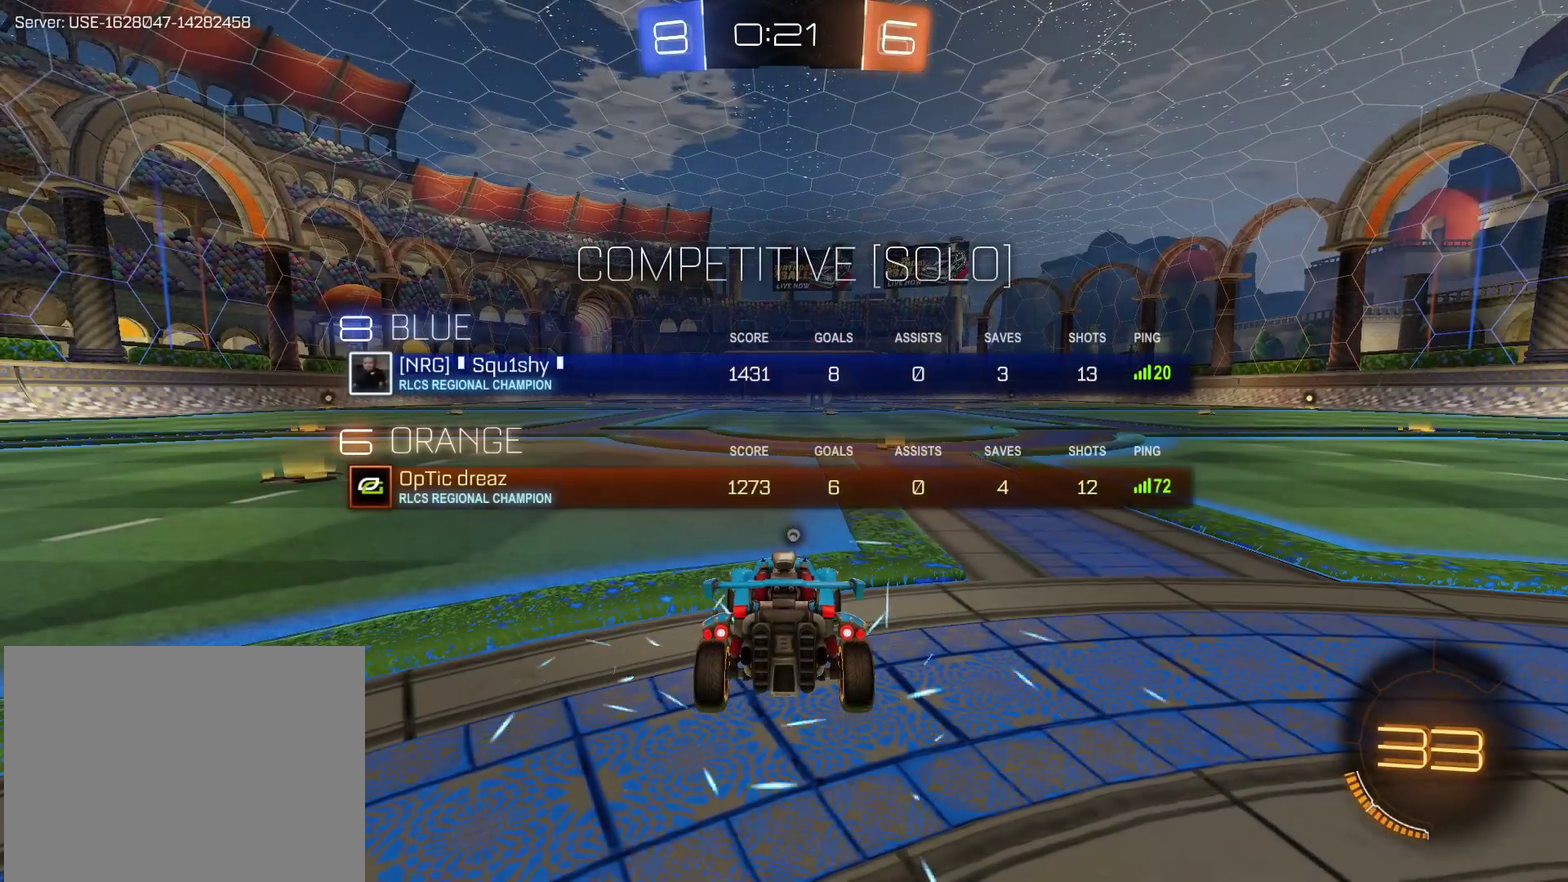
{"buttons": ["CIRCLE"], "left_stick": "center", "right_stick": "center", "events": [[100, "CIRCLE", "down"]]}